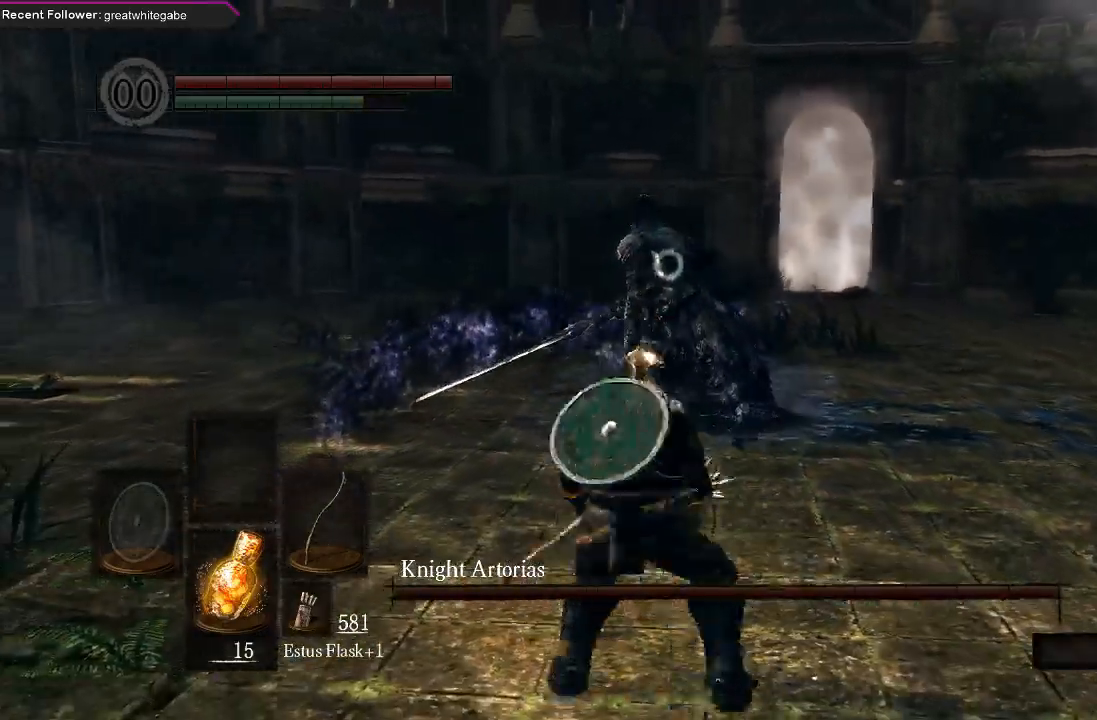
Gameplay with a controller (Xbox layout); each line is a JSON object with the inputs held at the frame after it. "events" lists button and stick changes between this image and that frame as [ms after this image, input, new state], when the widget could be followed in between.
{"buttons": [], "left_stick": "center", "right_stick": "center", "events": []}
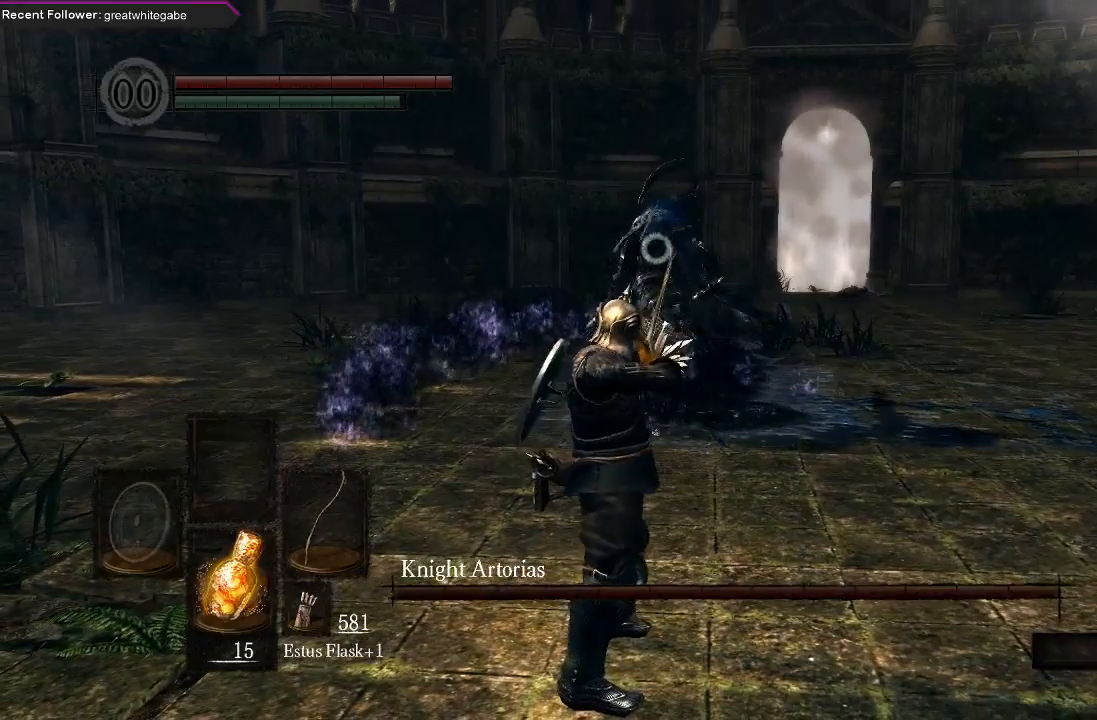
{"buttons": [], "left_stick": "center", "right_stick": "center", "events": []}
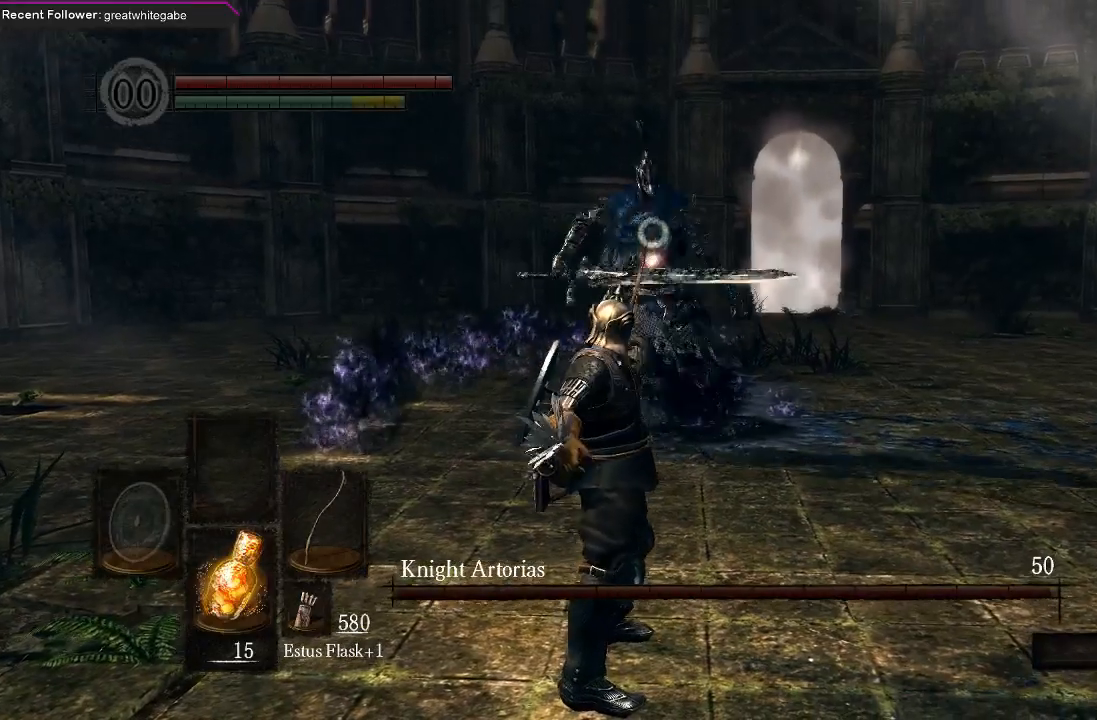
{"buttons": [], "left_stick": "down", "right_stick": "center", "events": [[33, "left_stick", "down"]]}
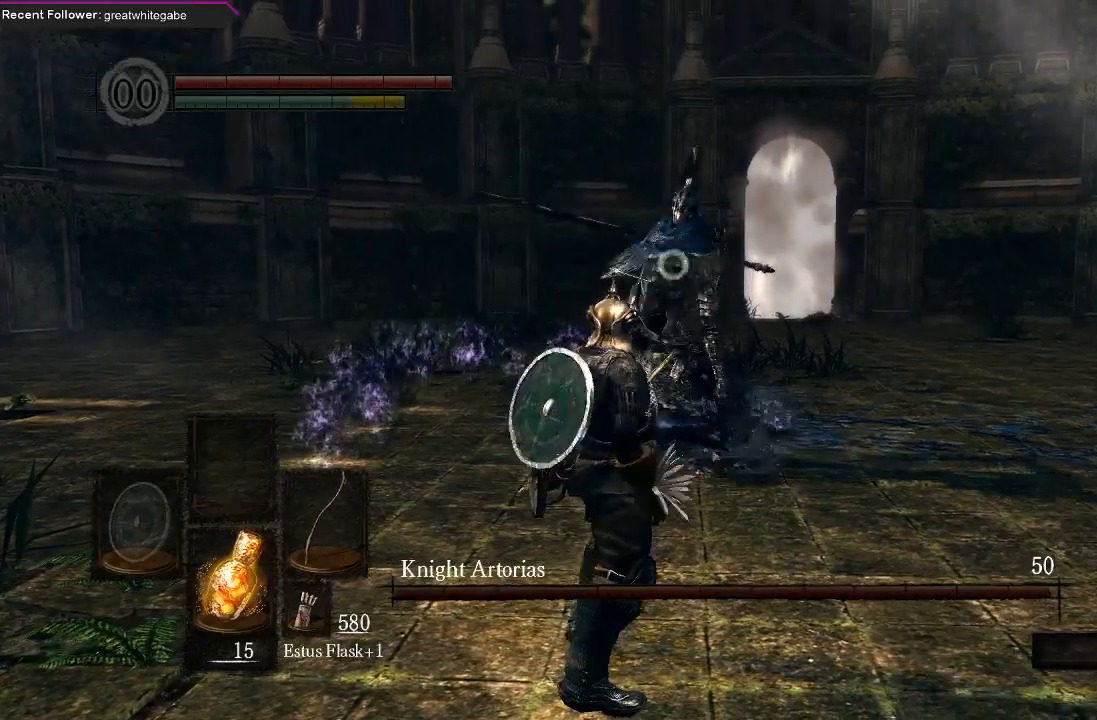
{"buttons": [], "left_stick": "center", "right_stick": "center", "events": [[67, "left_stick", "right"], [167, "B", "down"], [267, "B", "up"], [467, "left_stick", "center"]]}
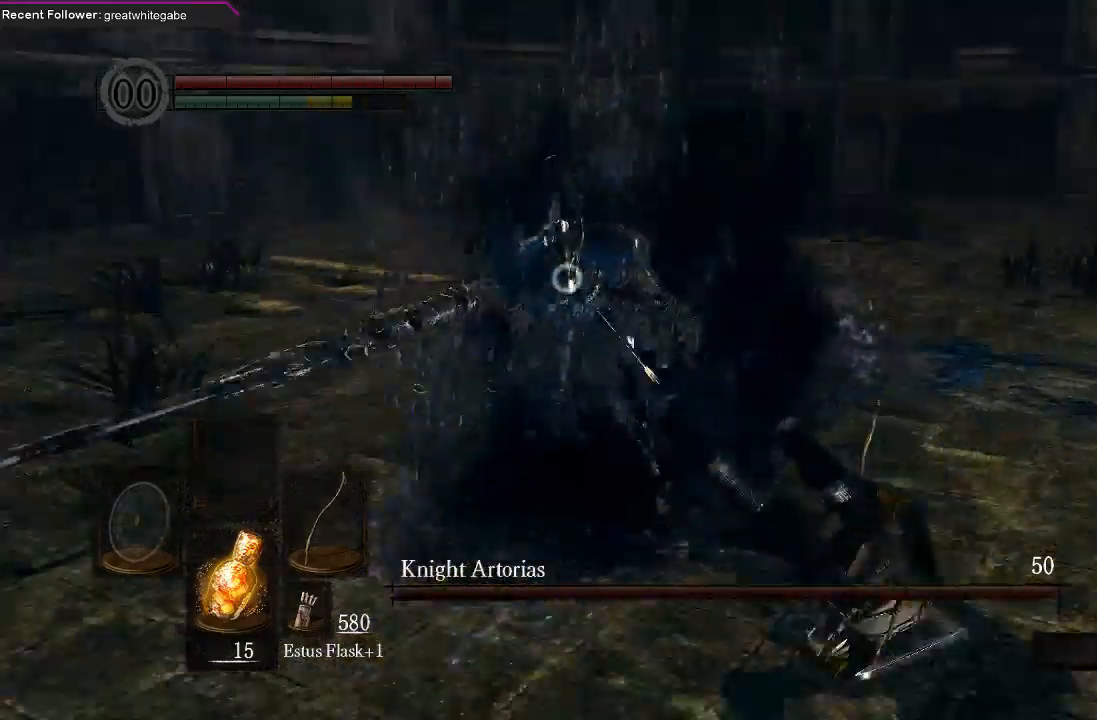
{"buttons": [], "left_stick": "down", "right_stick": "center", "events": [[333, "left_stick", "down"]]}
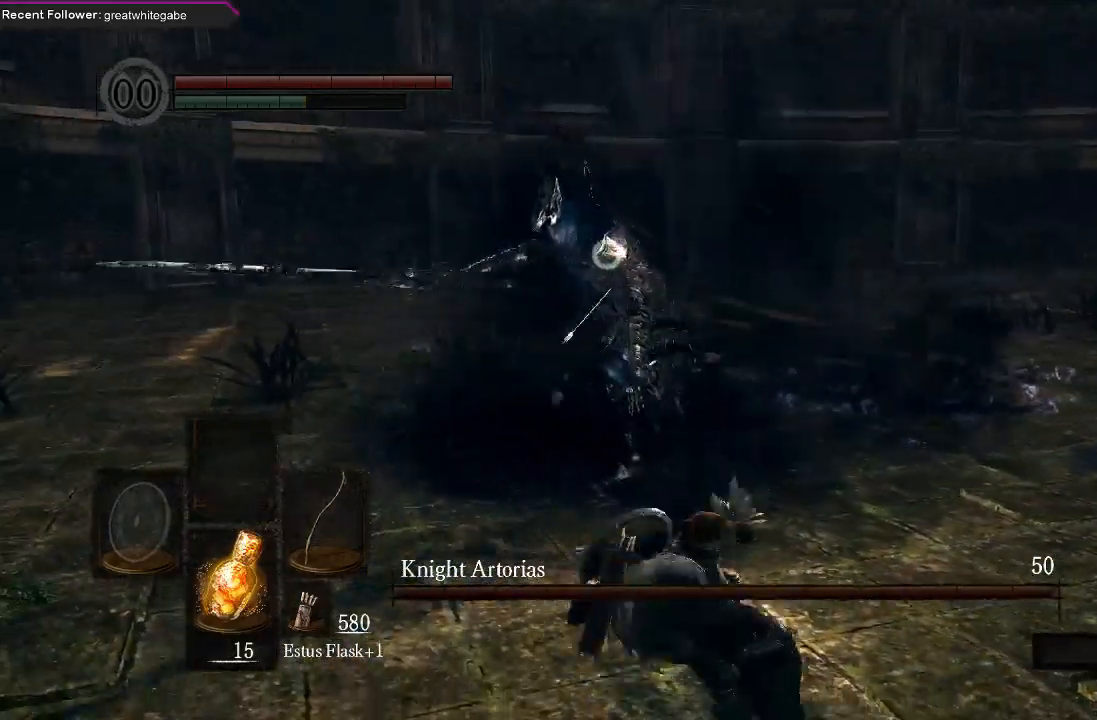
{"buttons": [], "left_stick": "down", "right_stick": "center", "events": []}
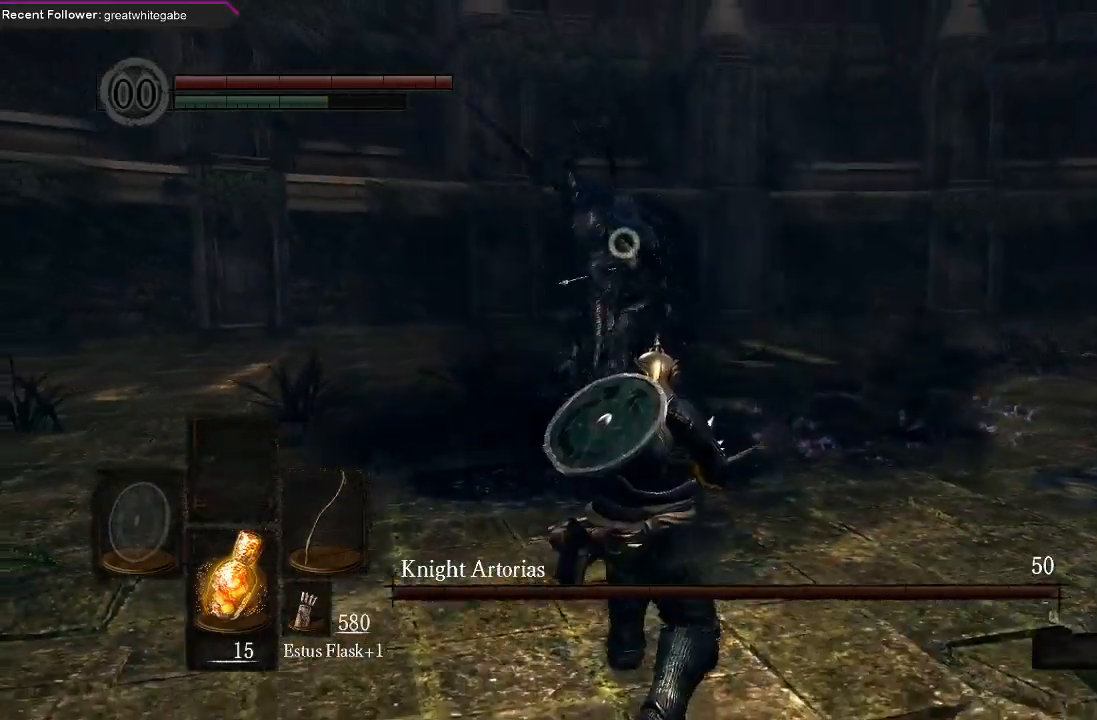
{"buttons": [], "left_stick": "down", "right_stick": "center", "events": []}
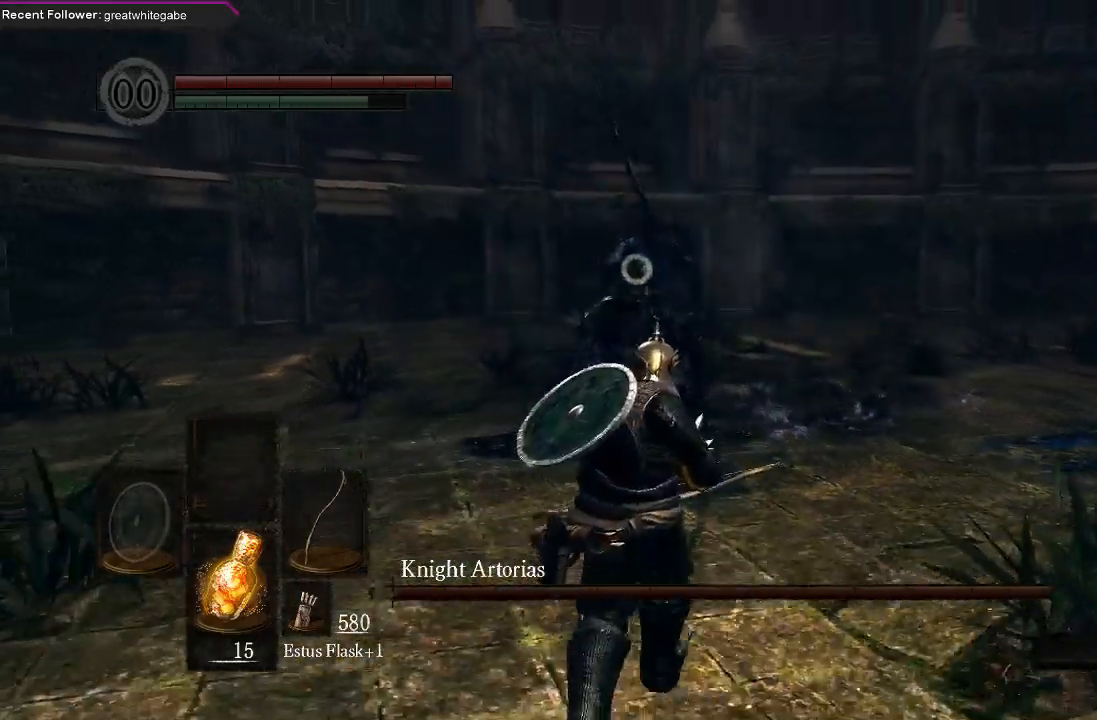
{"buttons": [], "left_stick": "center", "right_stick": "center", "events": [[300, "R1", "down"], [300, "left_stick", "center"], [367, "R1", "up"]]}
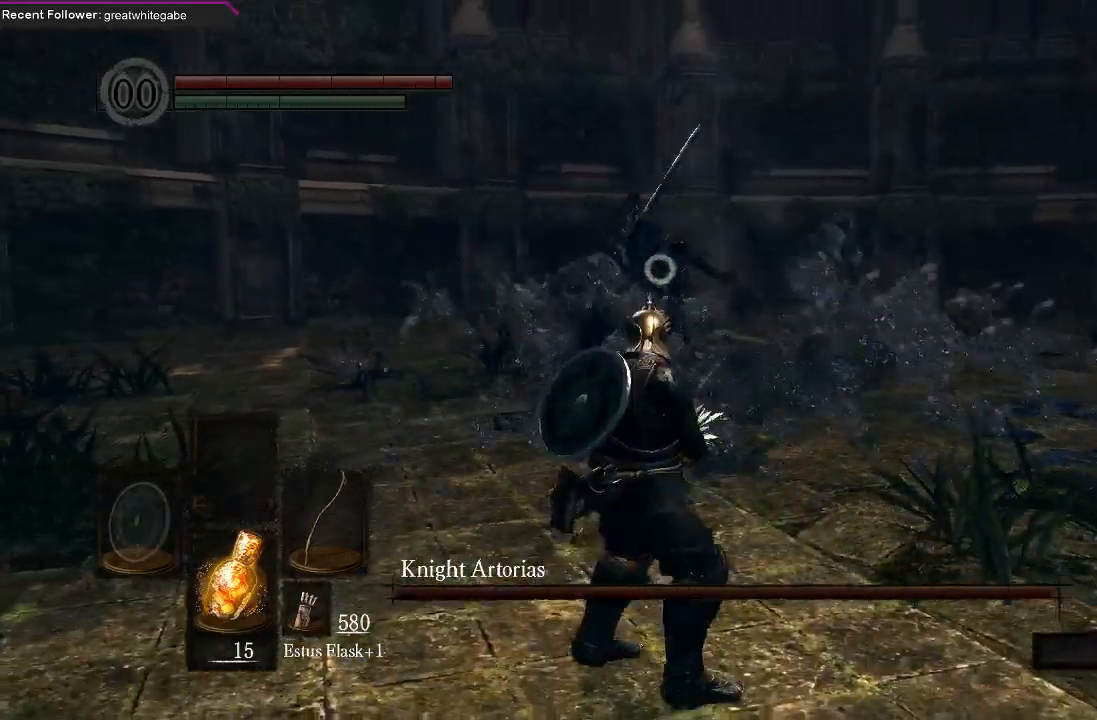
{"buttons": [], "left_stick": "center", "right_stick": "center", "events": []}
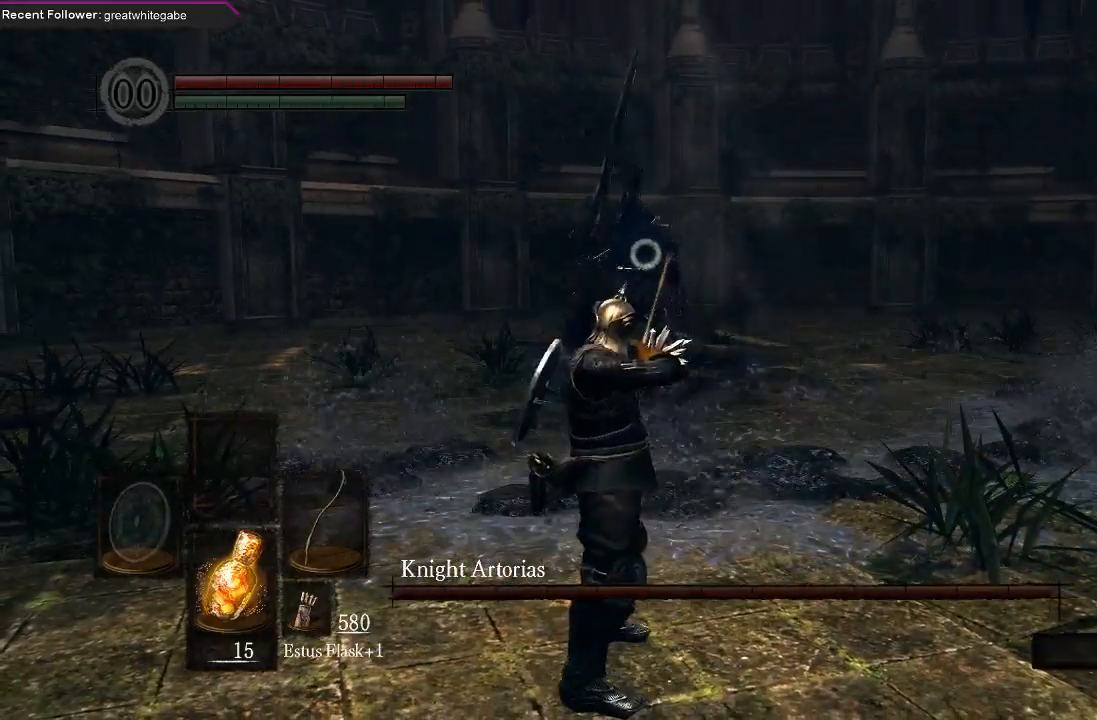
{"buttons": [], "left_stick": "down", "right_stick": "center", "events": [[433, "left_stick", "down"]]}
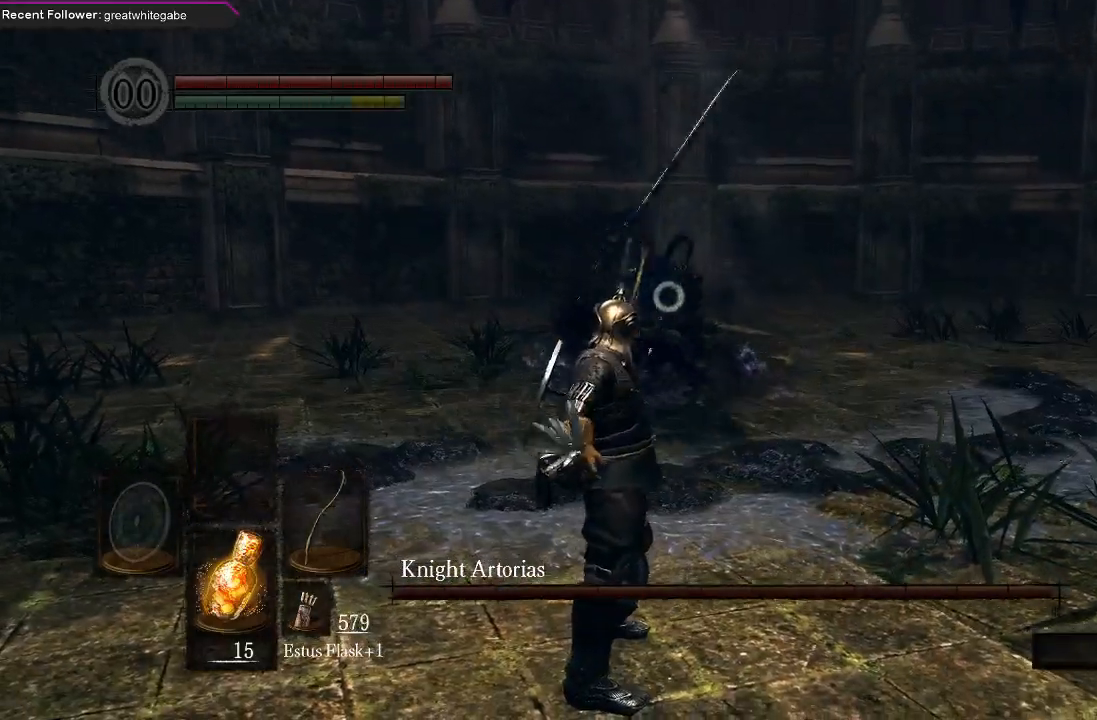
{"buttons": [], "left_stick": "down", "right_stick": "center", "events": []}
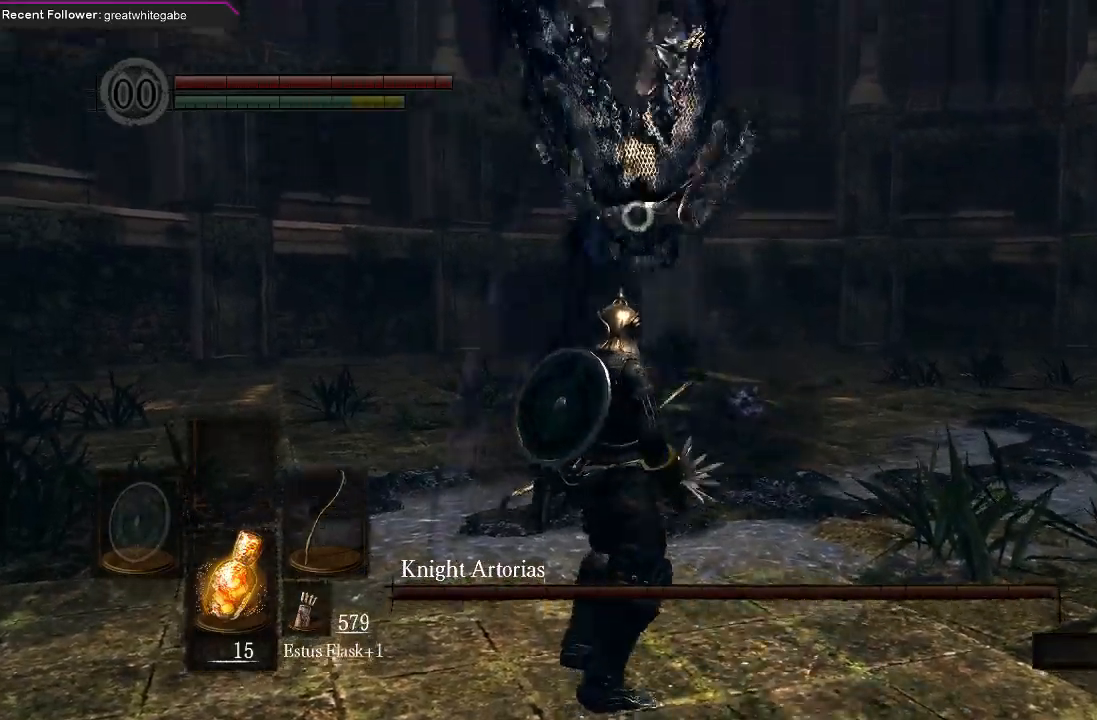
{"buttons": [], "left_stick": "right", "right_stick": "center", "events": [[133, "left_stick", "right"], [267, "B", "down"], [367, "B", "up"]]}
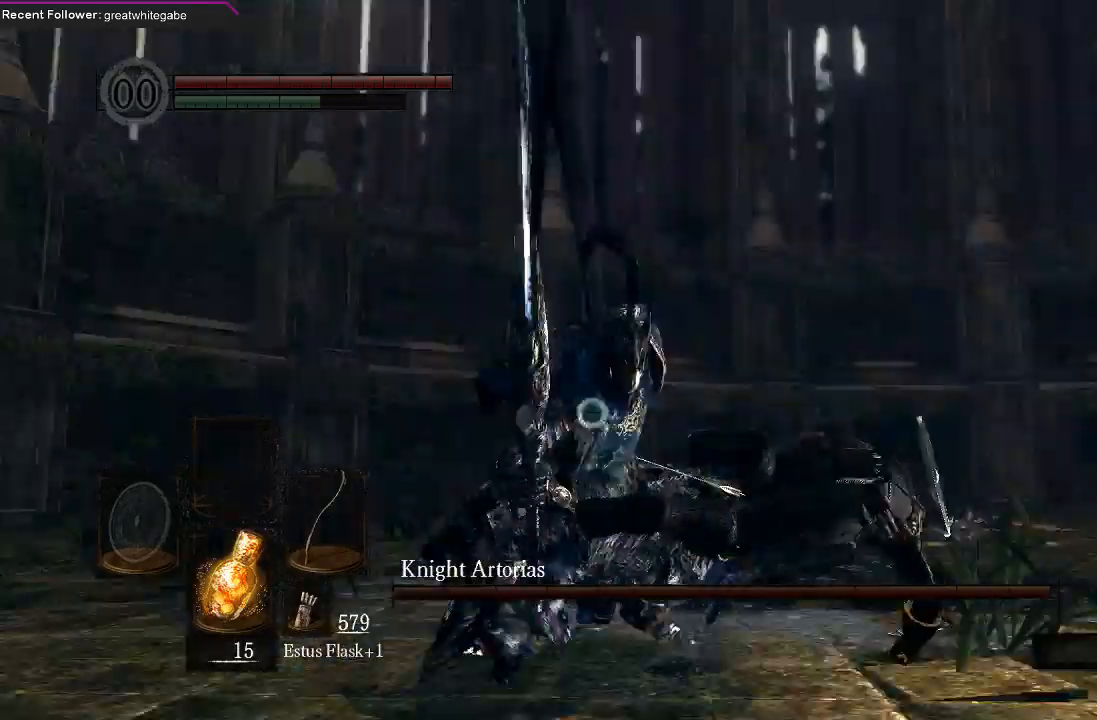
{"buttons": [], "left_stick": "down", "right_stick": "center", "events": [[67, "left_stick", "center"], [233, "left_stick", "down"]]}
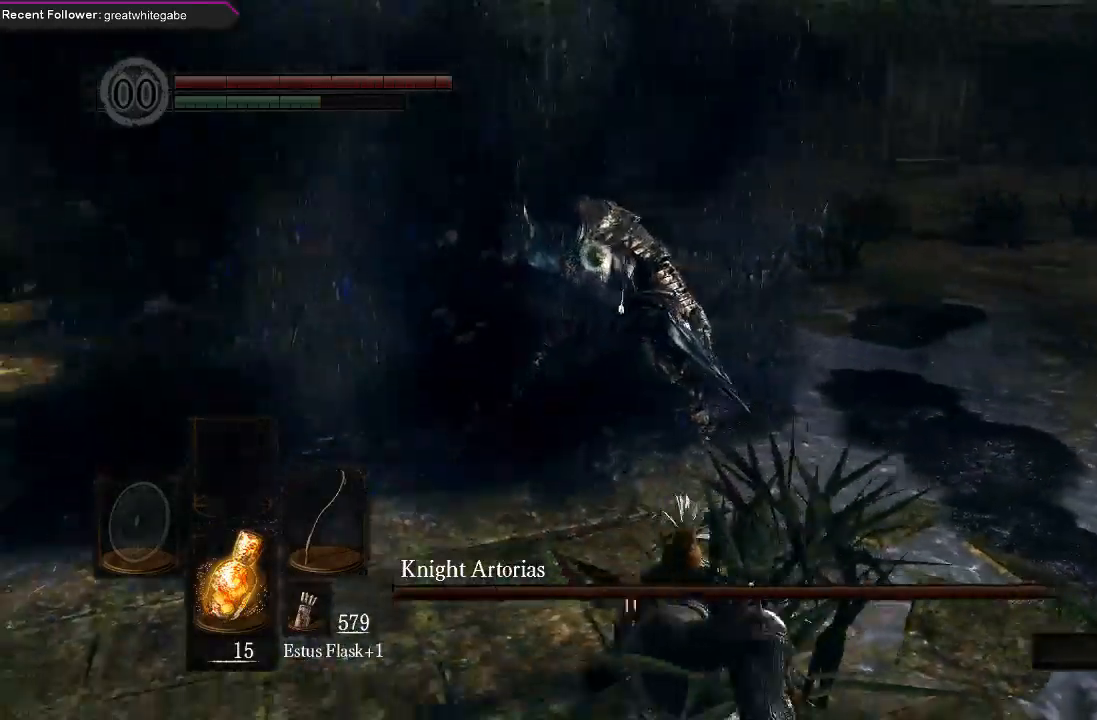
{"buttons": [], "left_stick": "down", "right_stick": "center", "events": []}
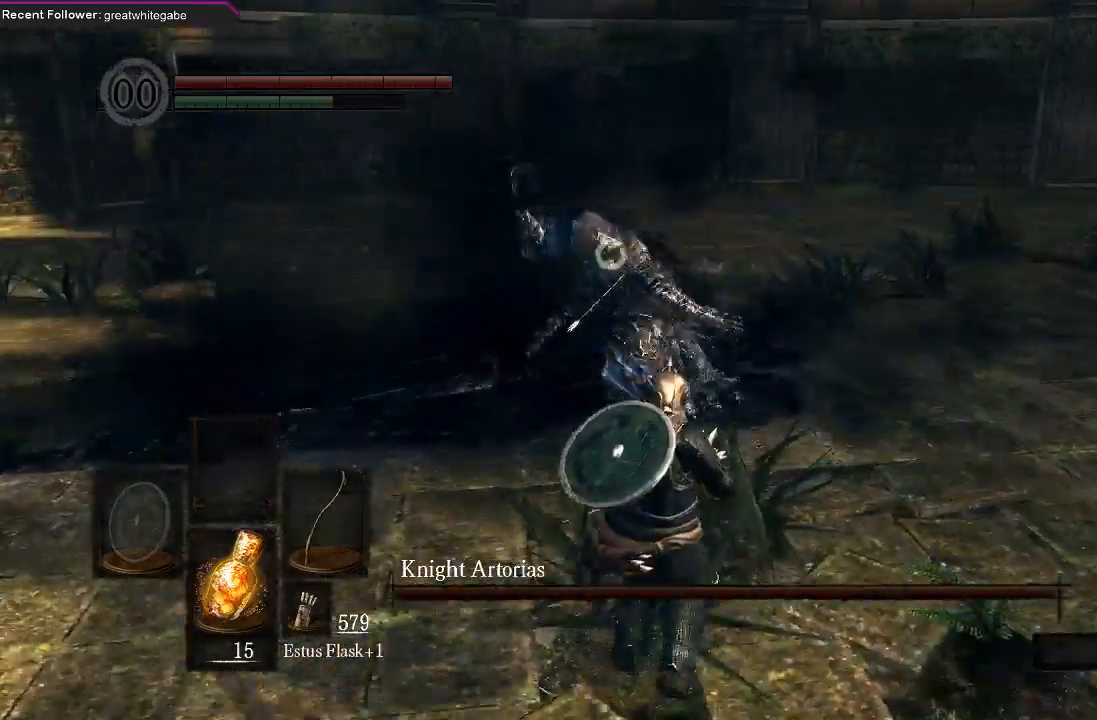
{"buttons": [], "left_stick": "down", "right_stick": "center", "events": []}
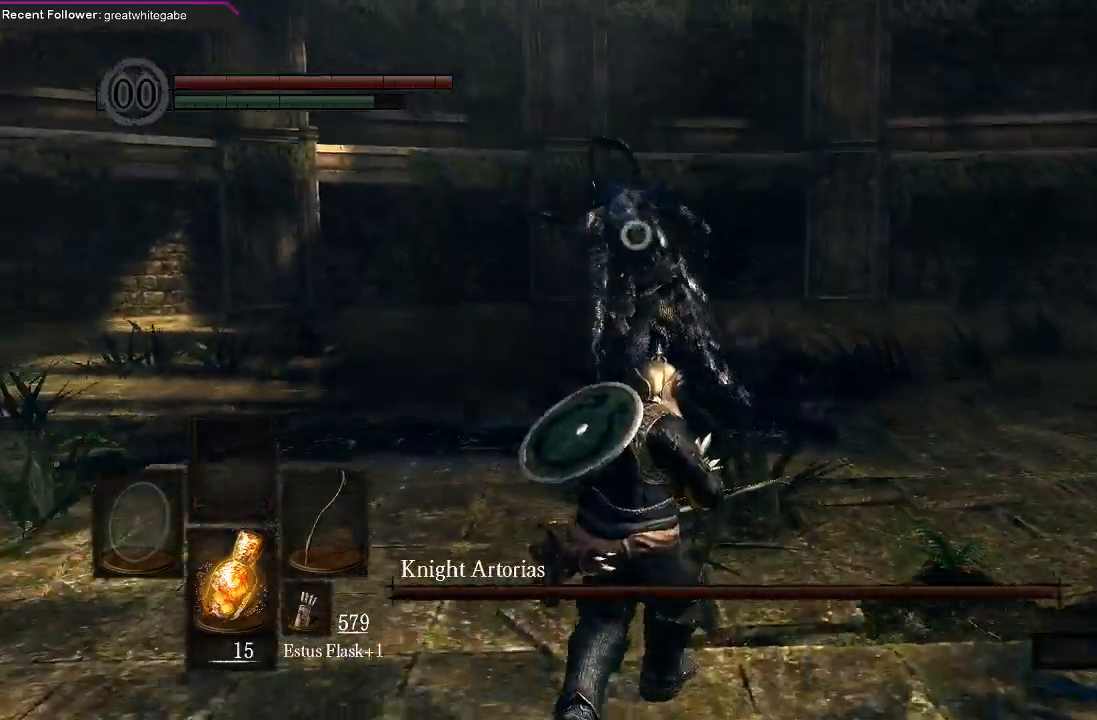
{"buttons": [], "left_stick": "down-right", "right_stick": "center", "events": [[500, "left_stick", "down-right"]]}
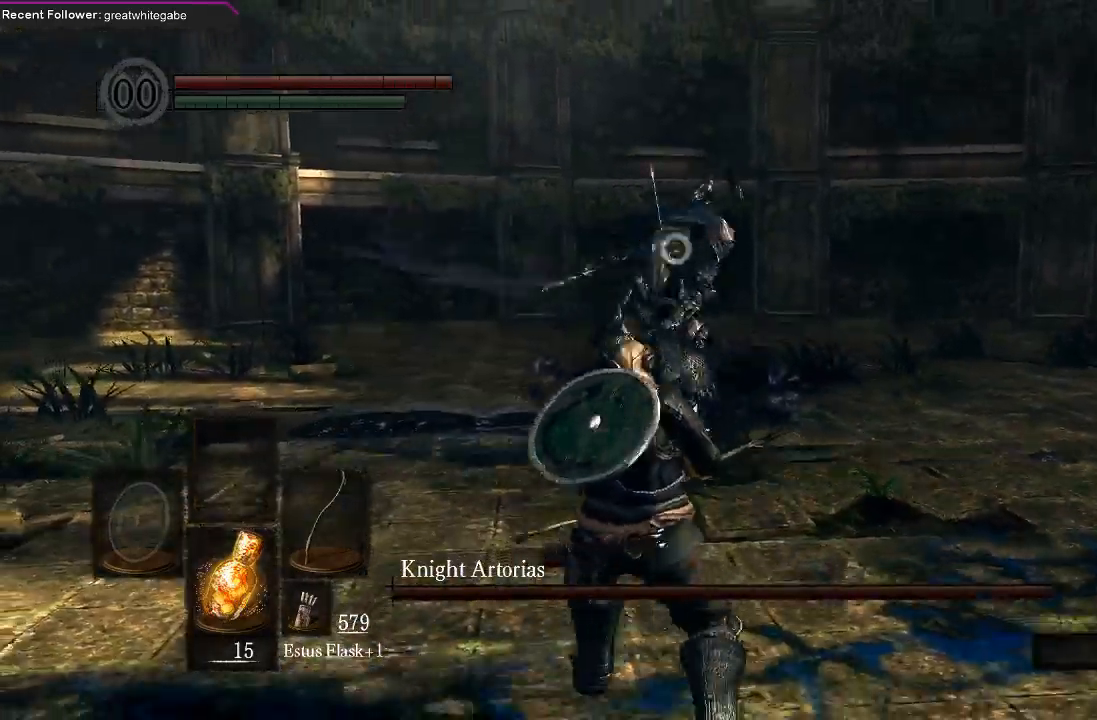
{"buttons": [], "left_stick": "center", "right_stick": "center", "events": [[67, "B", "down"], [167, "B", "up"], [467, "left_stick", "center"]]}
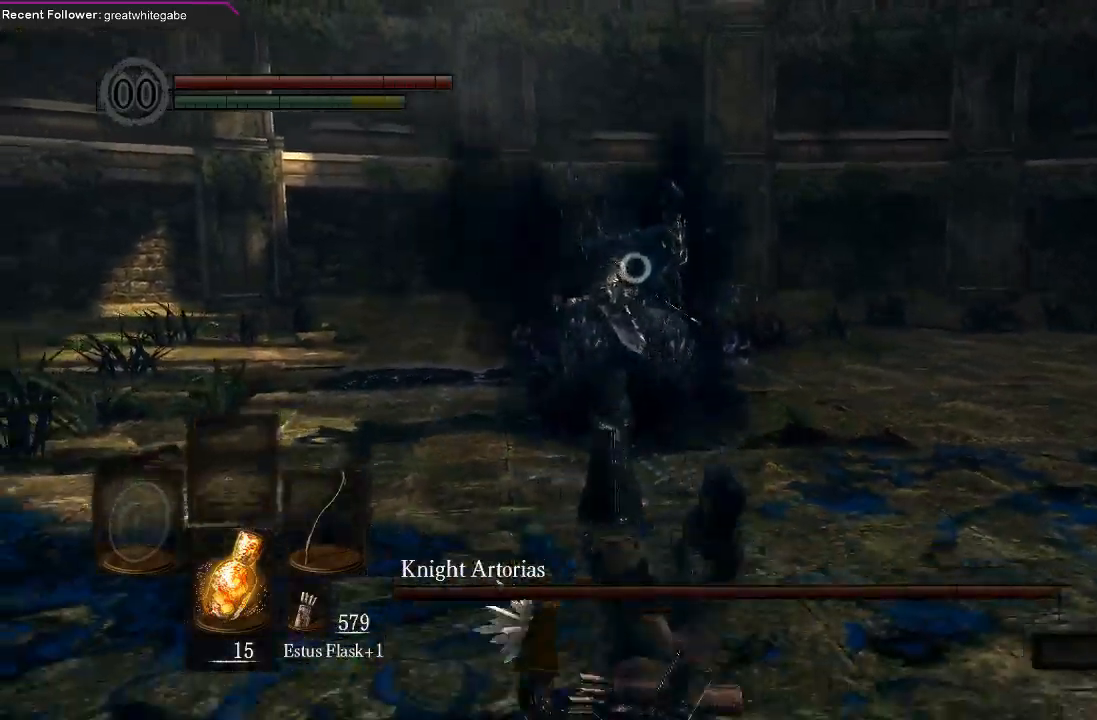
{"buttons": [], "left_stick": "right", "right_stick": "center", "events": [[500, "left_stick", "right"]]}
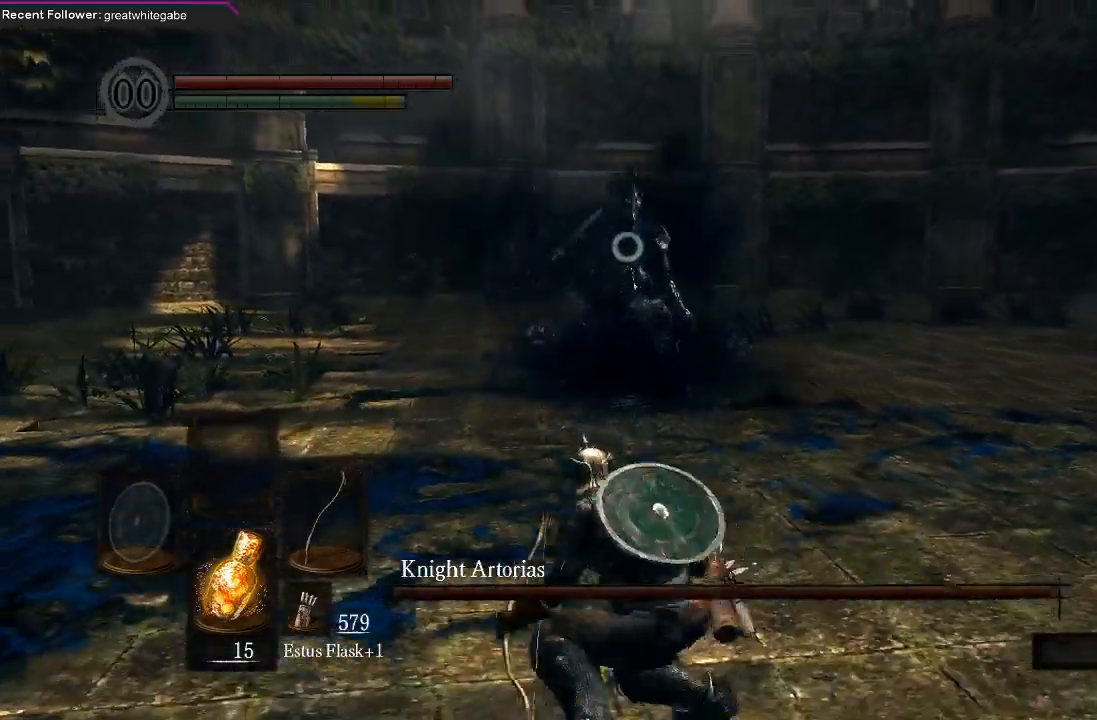
{"buttons": [], "left_stick": "down-left", "right_stick": "center", "events": [[267, "left_stick", "center"], [467, "left_stick", "down-left"]]}
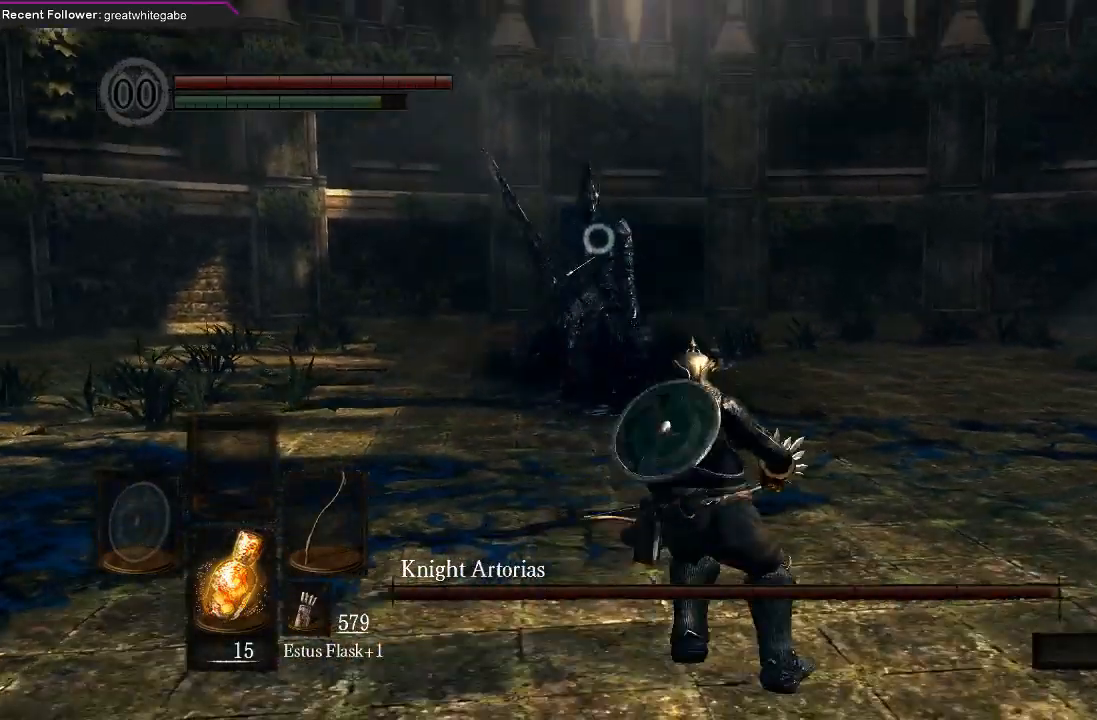
{"buttons": [], "left_stick": "right", "right_stick": "center", "events": [[167, "left_stick", "down"], [333, "left_stick", "right"]]}
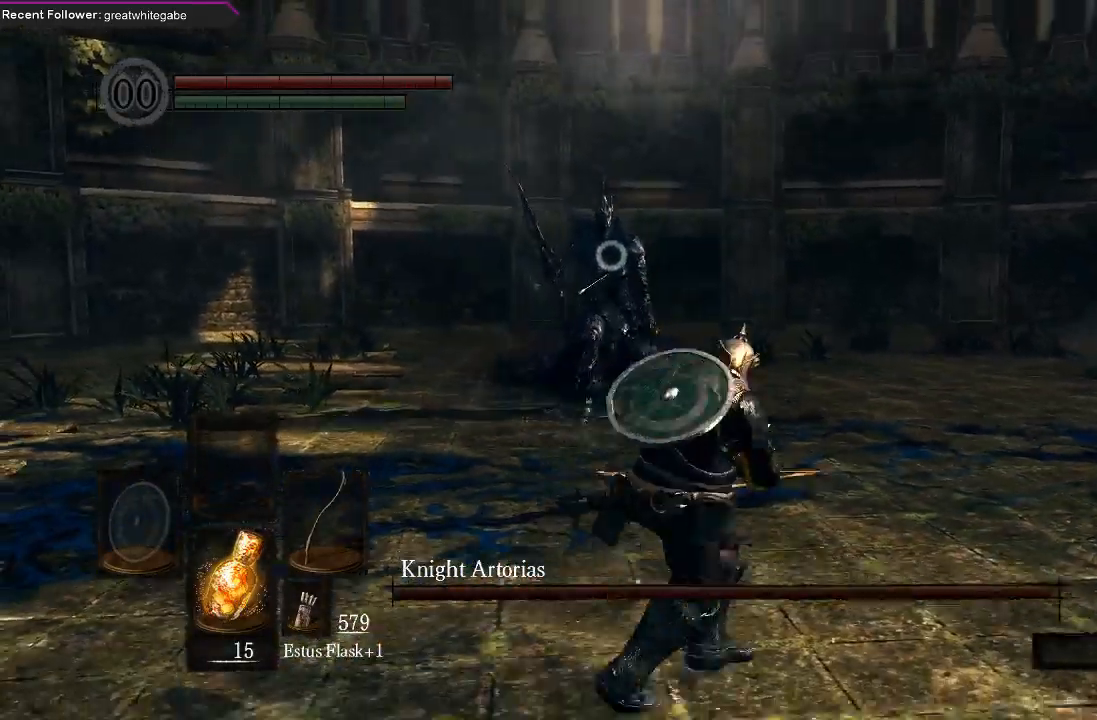
{"buttons": [], "left_stick": "right", "right_stick": "center", "events": []}
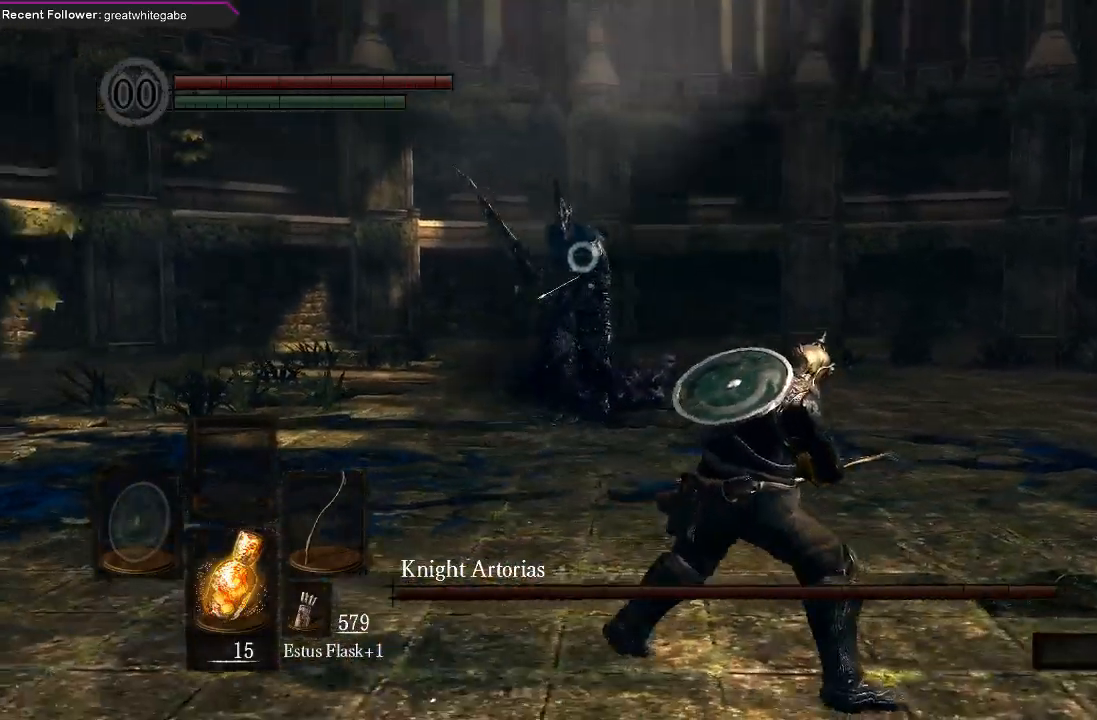
{"buttons": [], "left_stick": "down", "right_stick": "center", "events": [[233, "left_stick", "down-right"], [500, "left_stick", "down"]]}
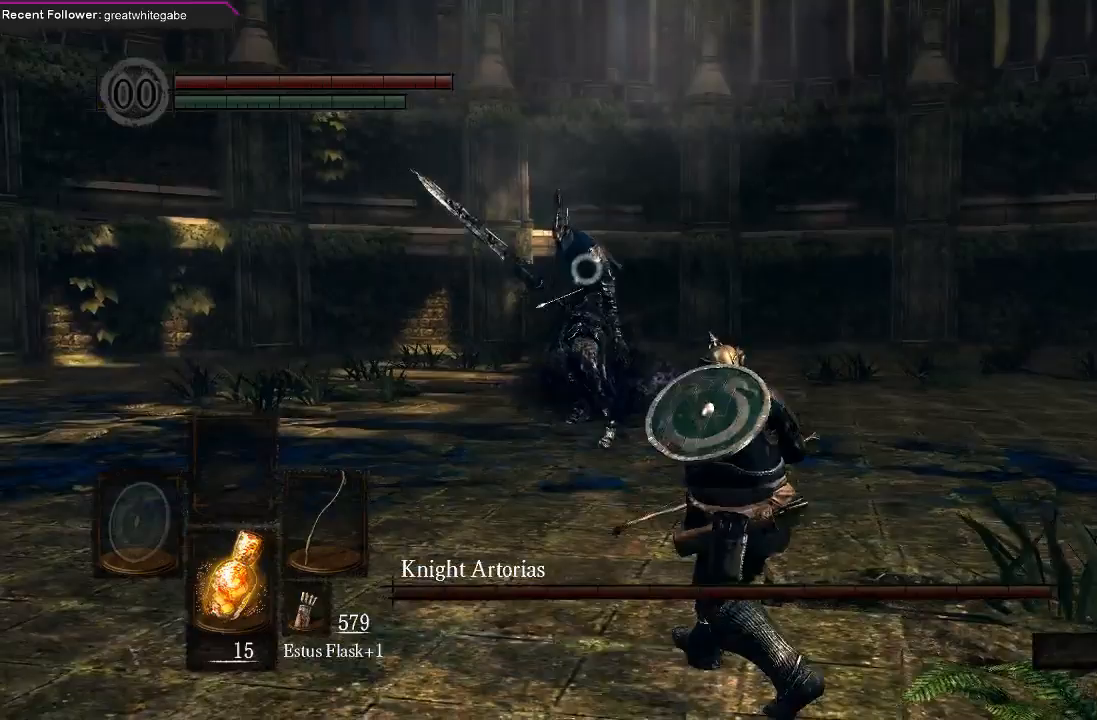
{"buttons": [], "left_stick": "right", "right_stick": "center", "events": [[433, "left_stick", "right"]]}
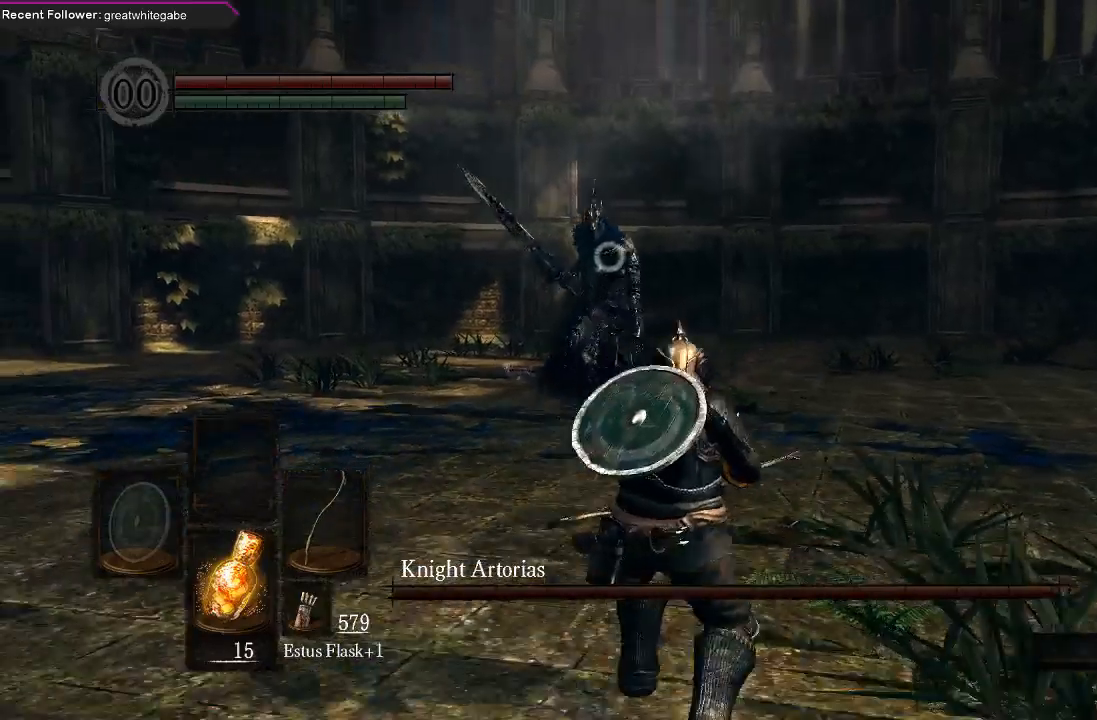
{"buttons": [], "left_stick": "down", "right_stick": "center", "events": [[100, "left_stick", "up"], [167, "left_stick", "up-left"], [267, "left_stick", "left"], [367, "left_stick", "down-left"], [467, "left_stick", "down"]]}
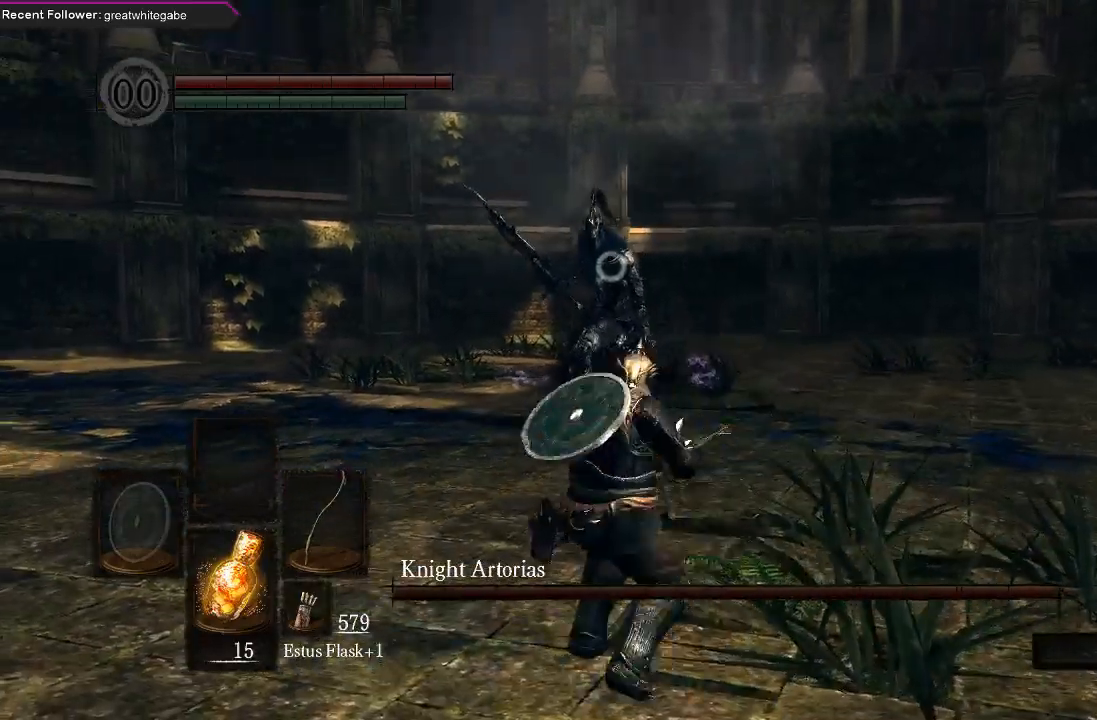
{"buttons": [], "left_stick": "down-left", "right_stick": "center", "events": [[67, "left_stick", "down-right"], [467, "left_stick", "down-left"]]}
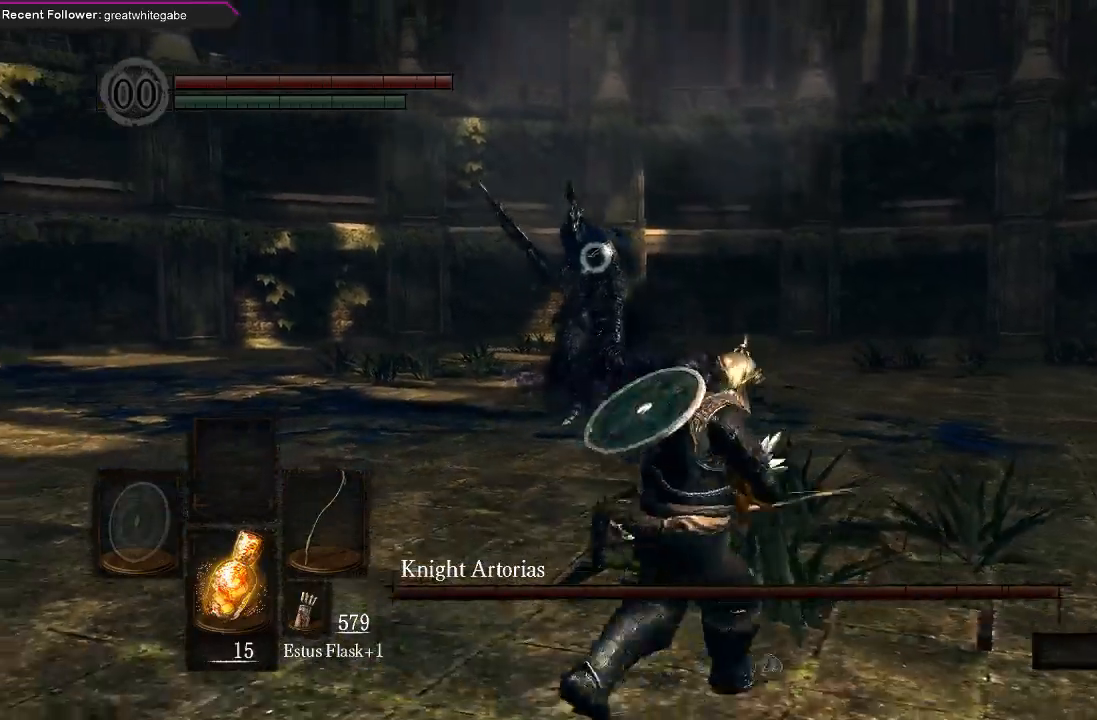
{"buttons": [], "left_stick": "right", "right_stick": "center", "events": [[100, "left_stick", "up-left"], [300, "left_stick", "up"], [433, "left_stick", "right"]]}
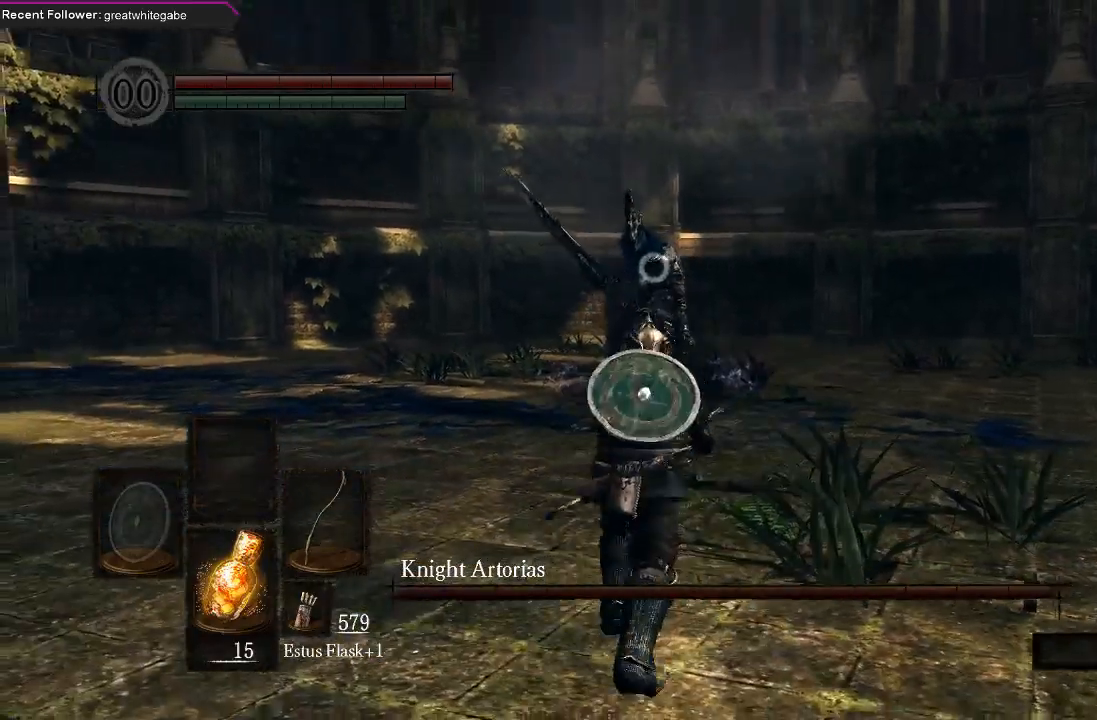
{"buttons": [], "left_stick": "up-left", "right_stick": "center", "events": [[133, "left_stick", "down-right"], [233, "left_stick", "down"], [400, "left_stick", "up-left"]]}
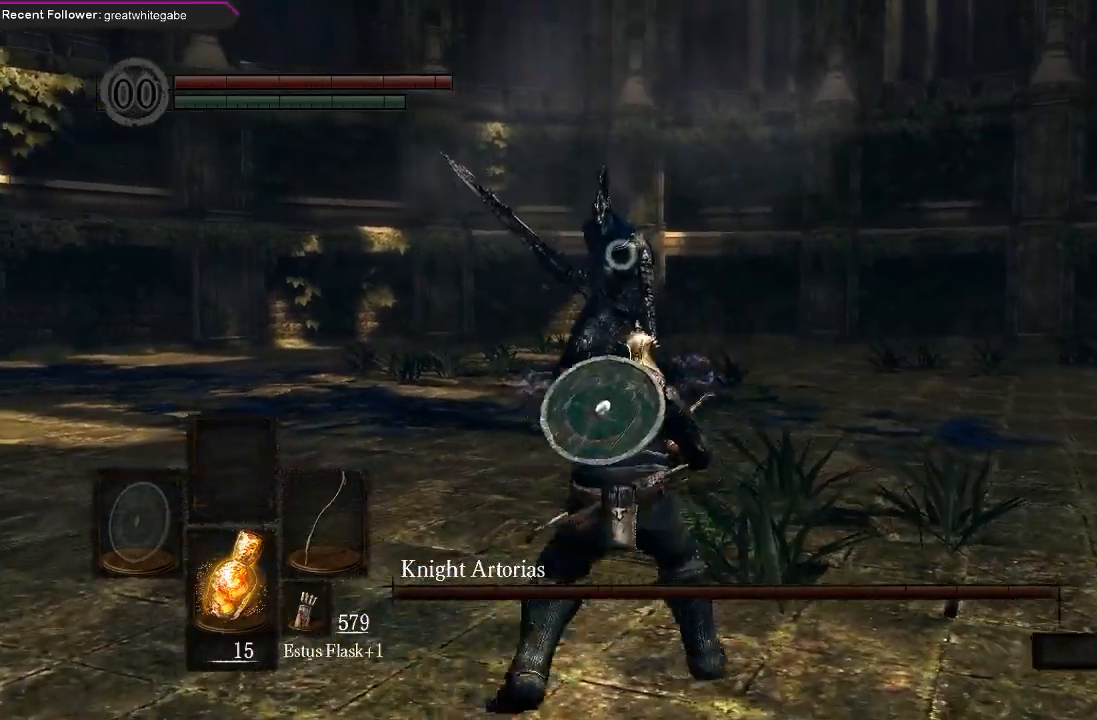
{"buttons": [], "left_stick": "right", "right_stick": "center", "events": [[100, "left_stick", "up"], [267, "left_stick", "up-right"], [467, "left_stick", "right"]]}
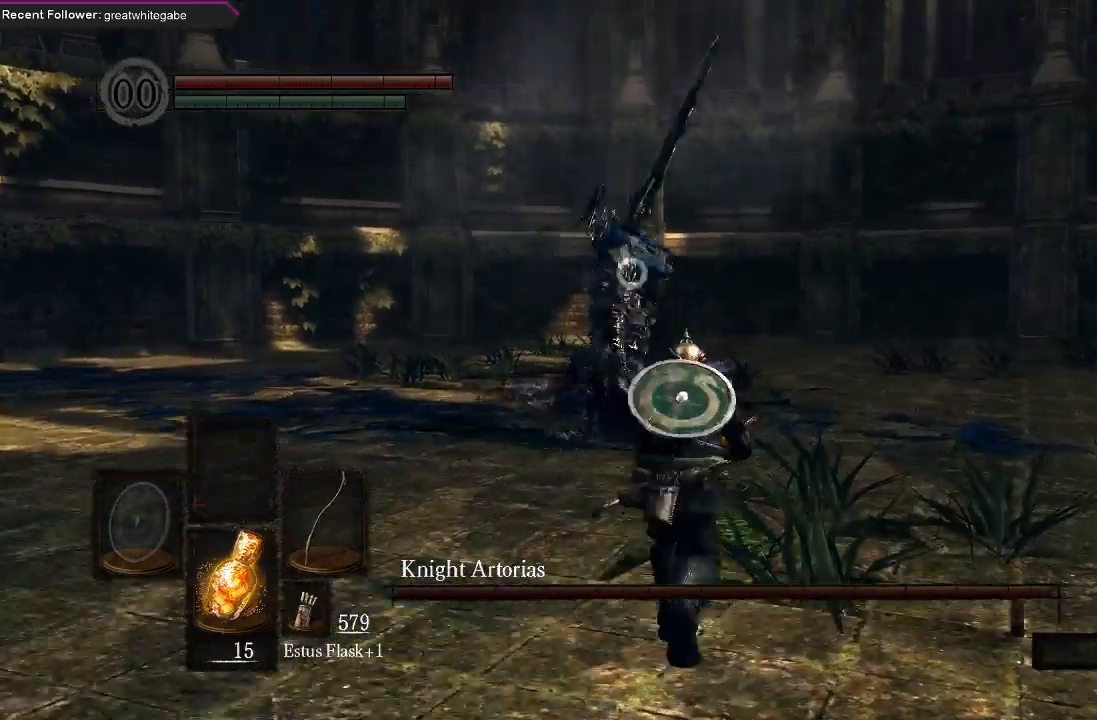
{"buttons": [], "left_stick": "down", "right_stick": "center", "events": [[67, "left_stick", "down-right"], [167, "left_stick", "down"]]}